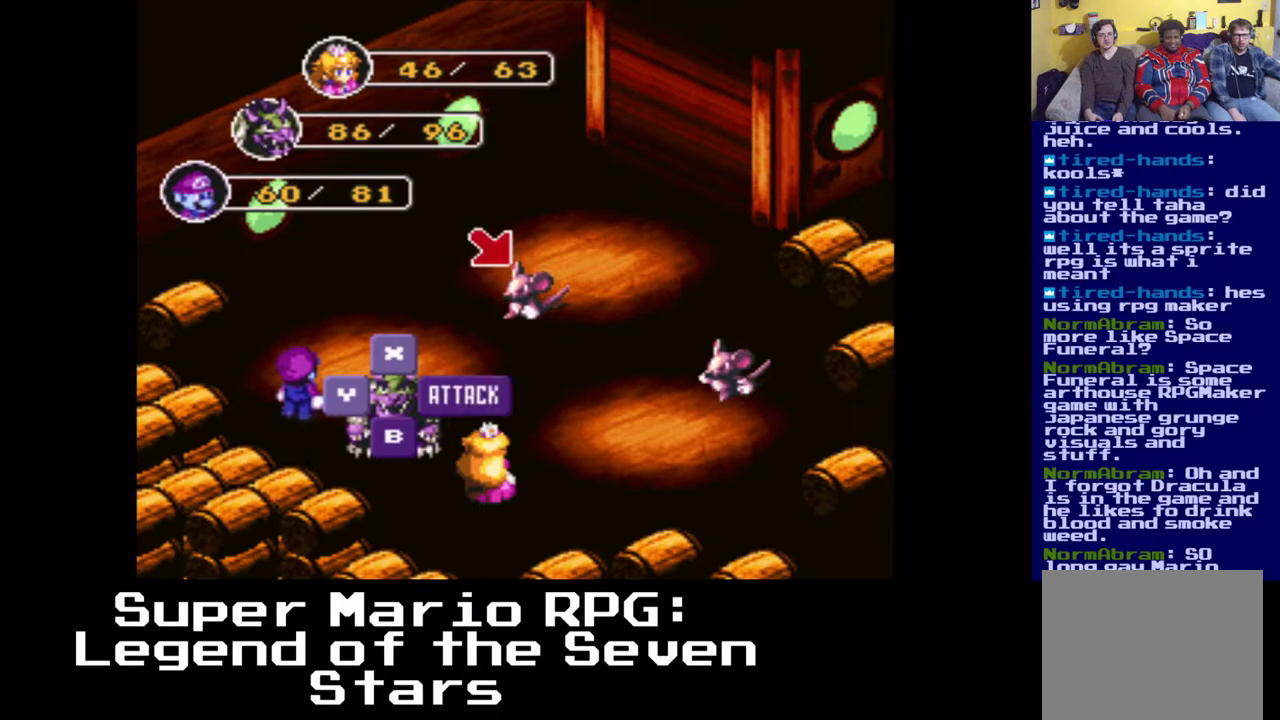
Gameplay with a controller (Xbox layout); each line is a JSON object with the inputs held at the frame after it. "events" lists button and stick changes between this image and that frame as [ms after this image, input, new state], when the widget could be followed in between.
{"buttons": [], "left_stick": "center", "right_stick": "center", "events": [[350, "DPAD_RIGHT", "down"], [500, "DPAD_RIGHT", "up"]]}
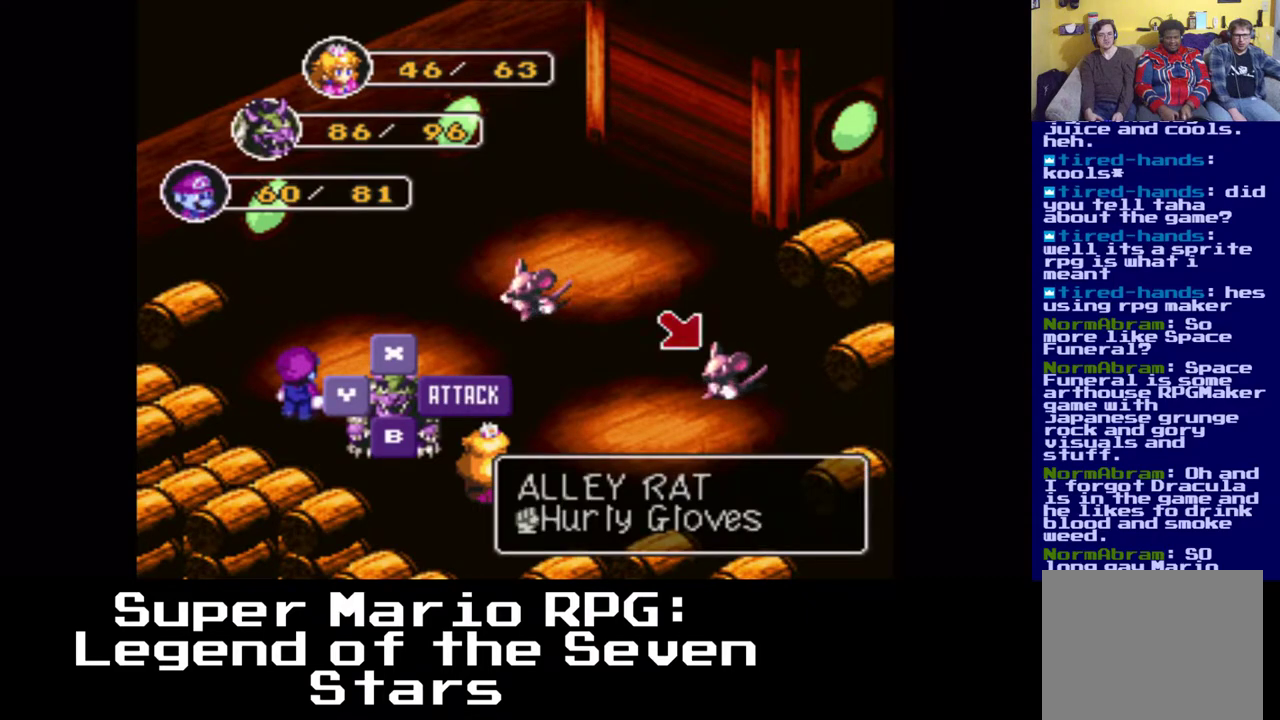
{"buttons": [], "left_stick": "center", "right_stick": "center", "events": [[250, "B", "down"], [383, "B", "up"]]}
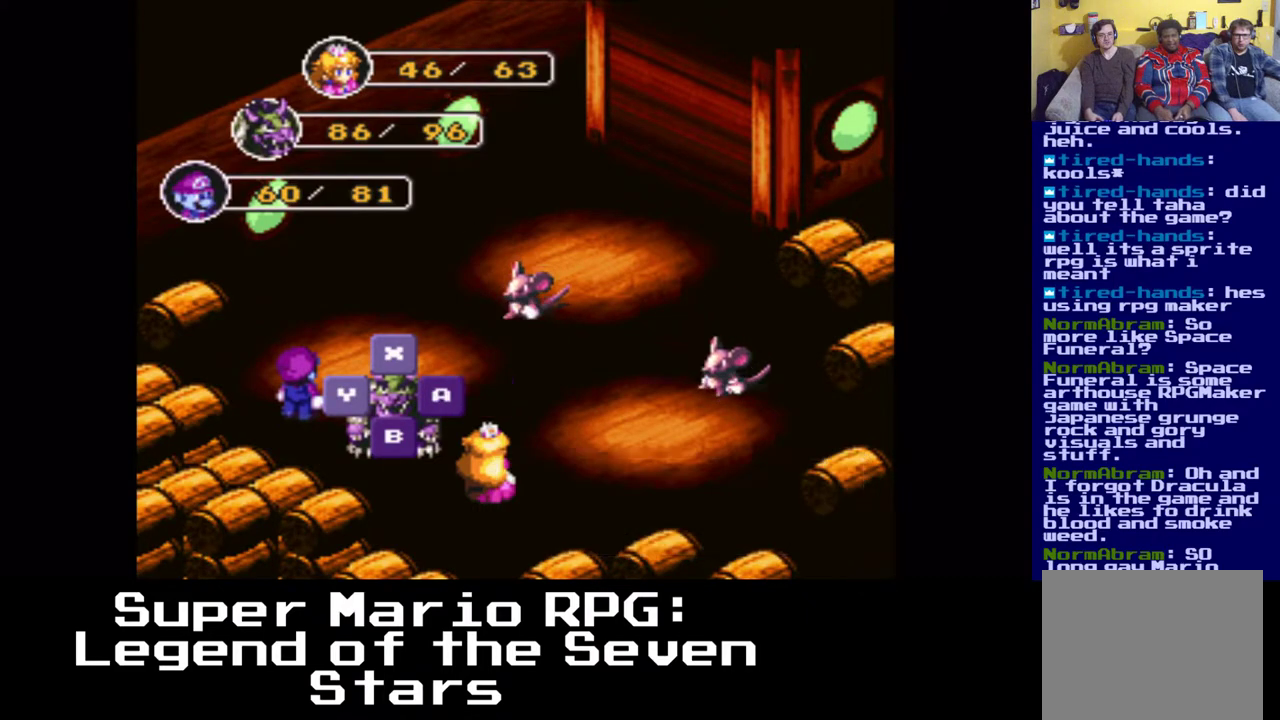
{"buttons": [], "left_stick": "center", "right_stick": "center", "events": []}
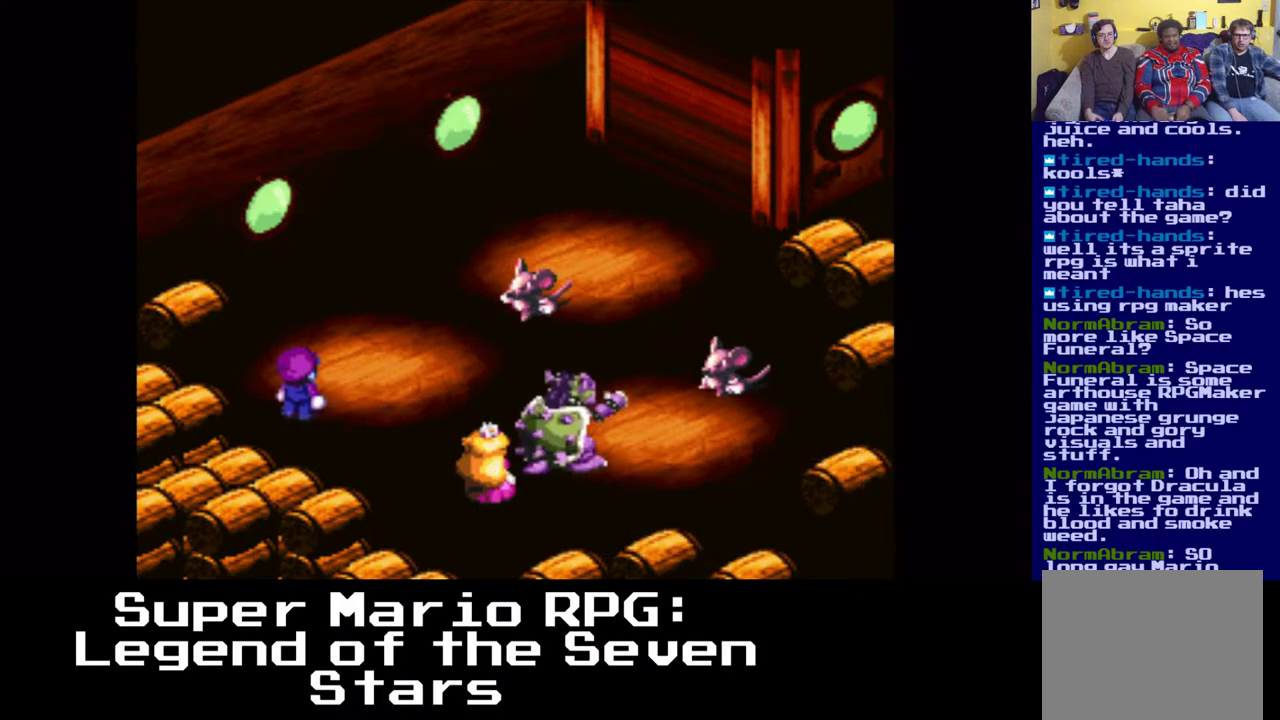
{"buttons": [], "left_stick": "center", "right_stick": "center", "events": [[317, "B", "down"], [450, "B", "up"]]}
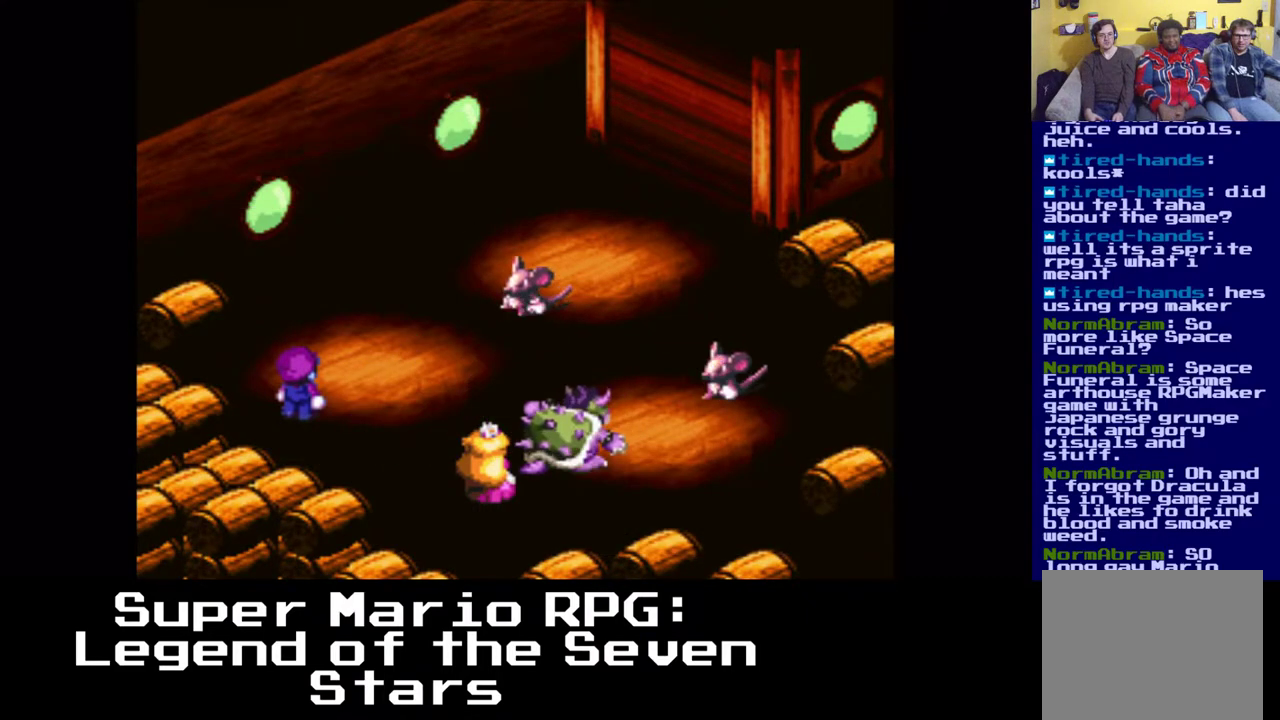
{"buttons": [], "left_stick": "center", "right_stick": "center", "events": []}
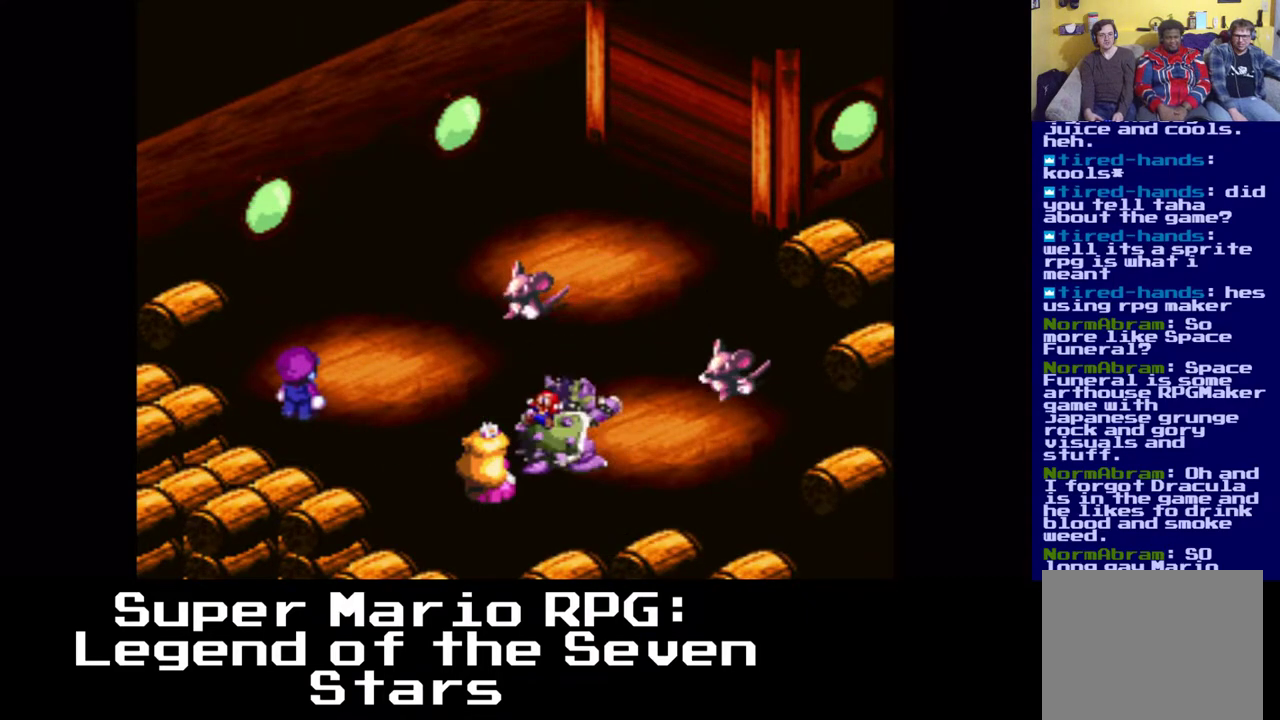
{"buttons": [], "left_stick": "center", "right_stick": "center", "events": [[250, "B", "down"], [400, "B", "up"]]}
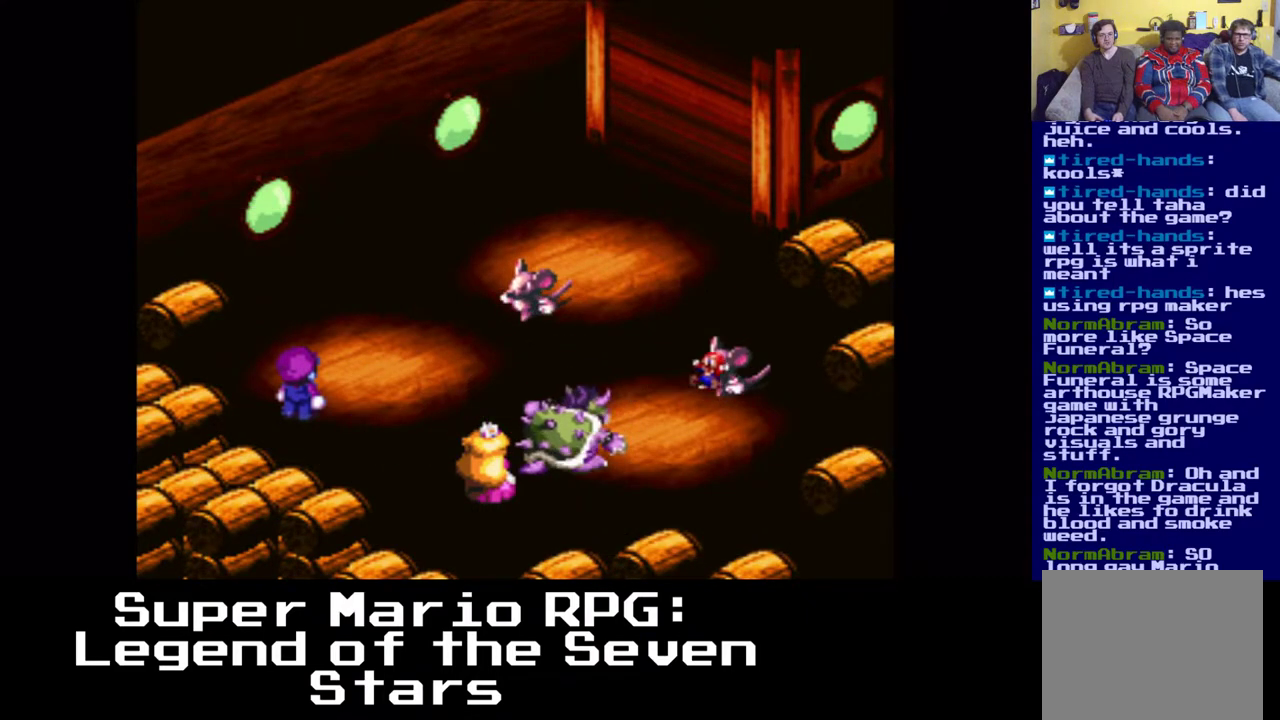
{"buttons": [], "left_stick": "center", "right_stick": "center", "events": []}
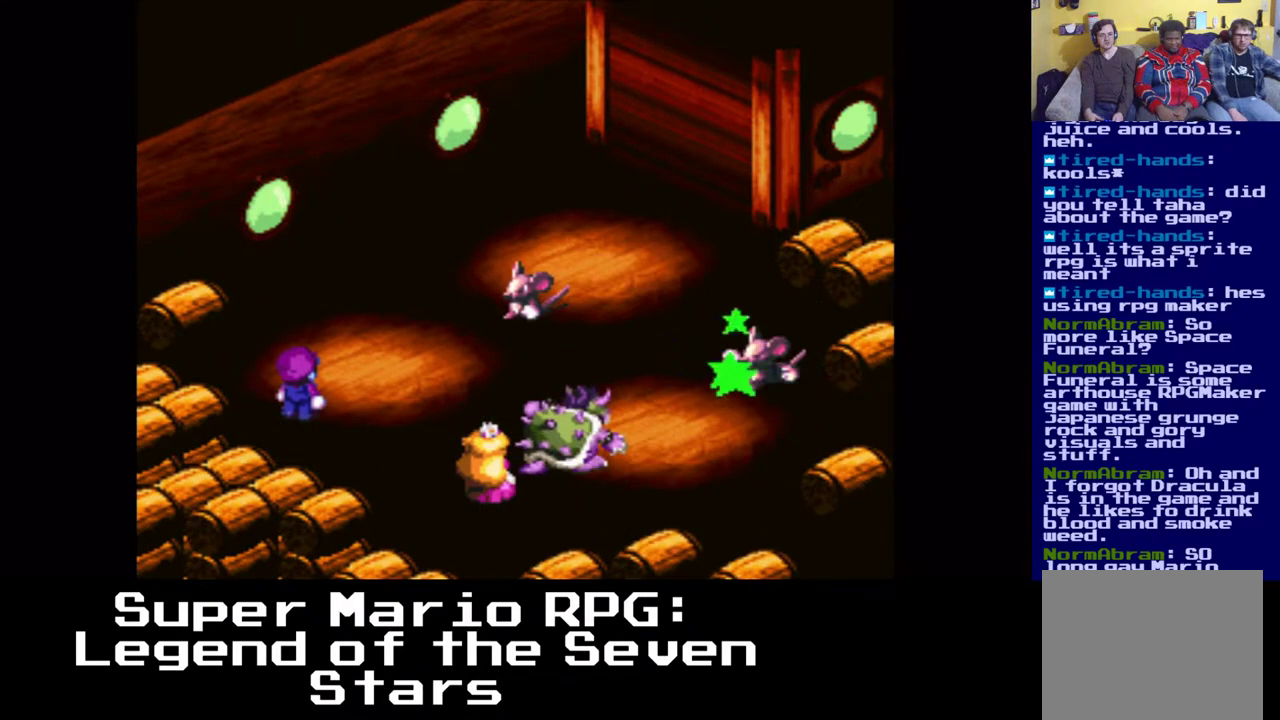
{"buttons": [], "left_stick": "center", "right_stick": "center", "events": []}
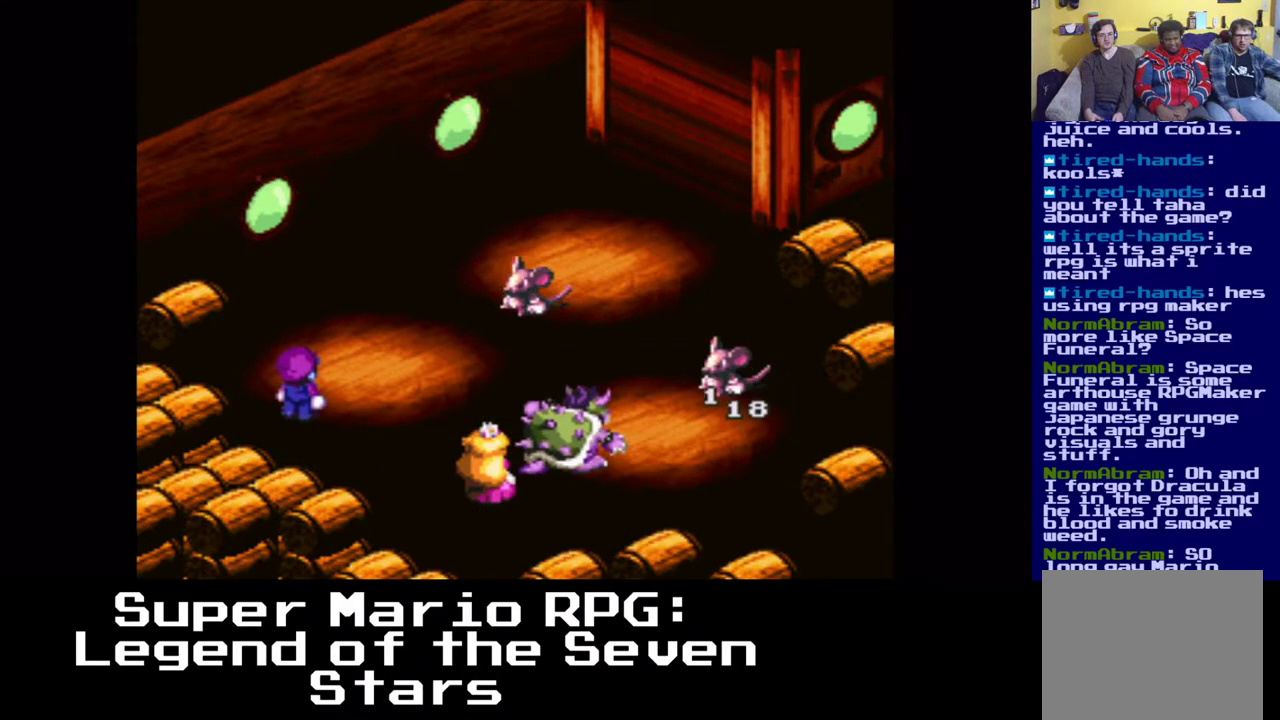
{"buttons": [], "left_stick": "center", "right_stick": "center", "events": []}
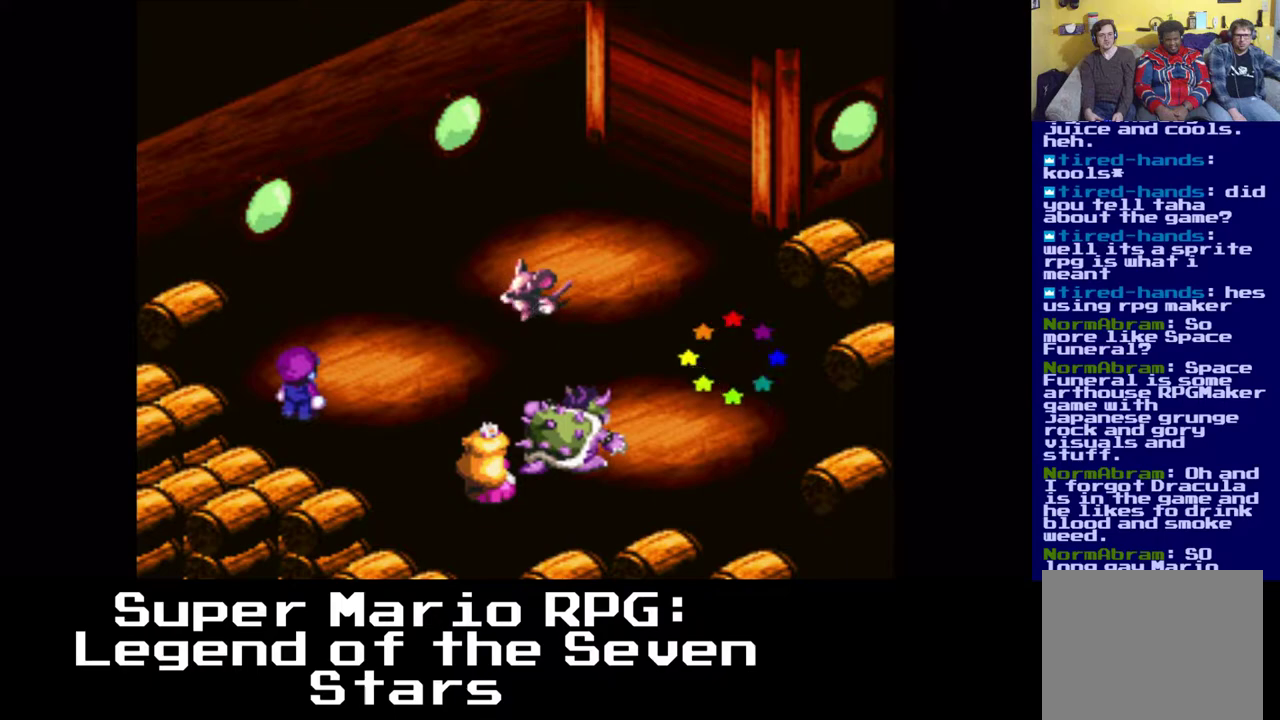
{"buttons": [], "left_stick": "center", "right_stick": "center", "events": []}
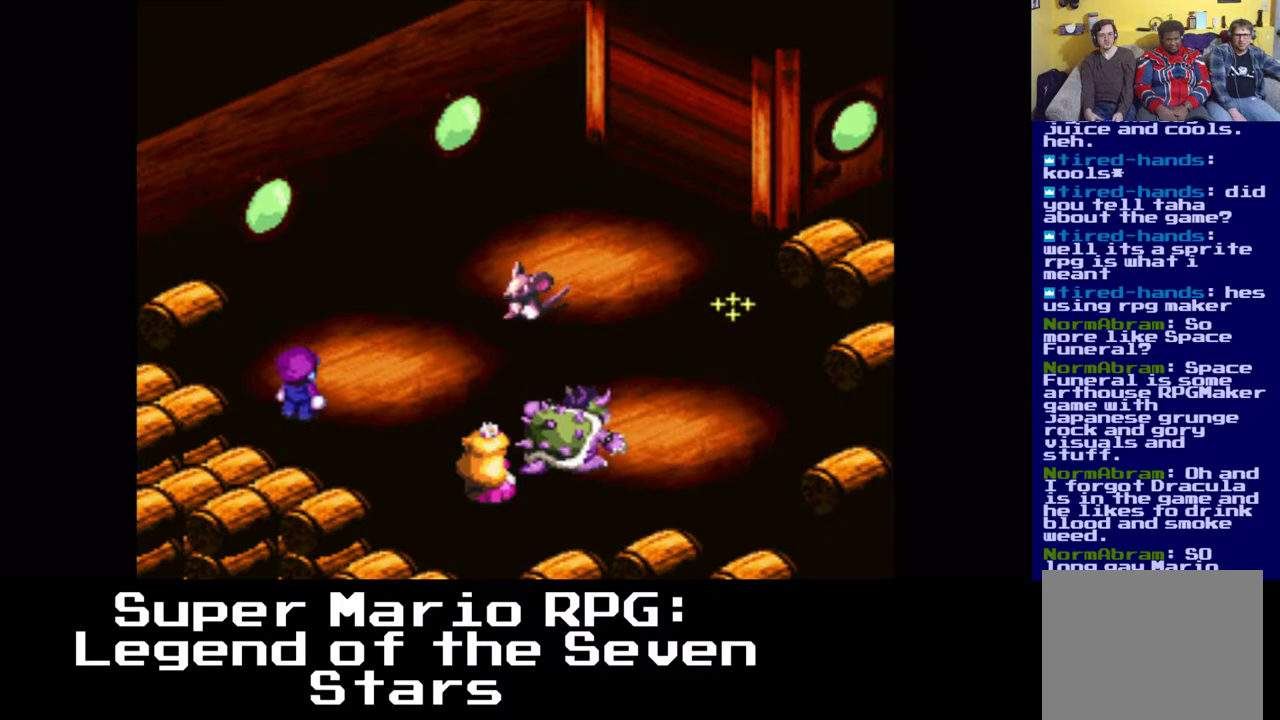
{"buttons": [], "left_stick": "center", "right_stick": "center", "events": []}
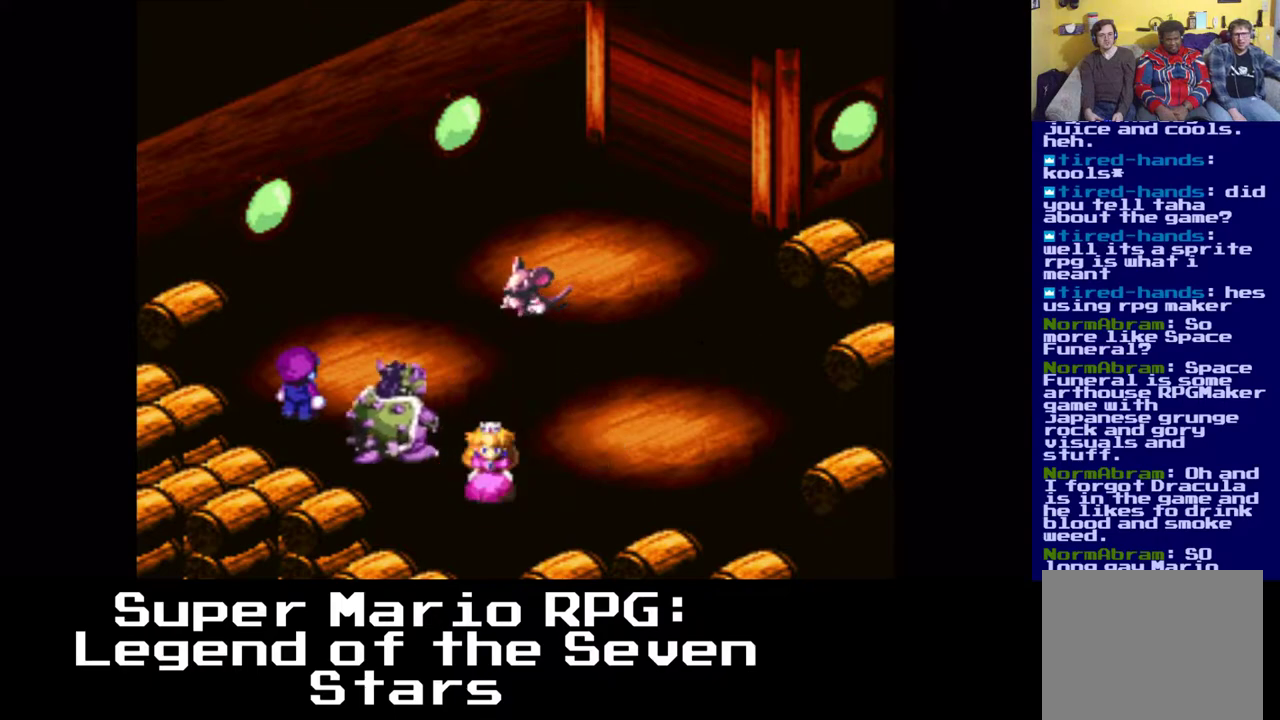
{"buttons": ["B"], "left_stick": "center", "right_stick": "center", "events": [[383, "B", "down"]]}
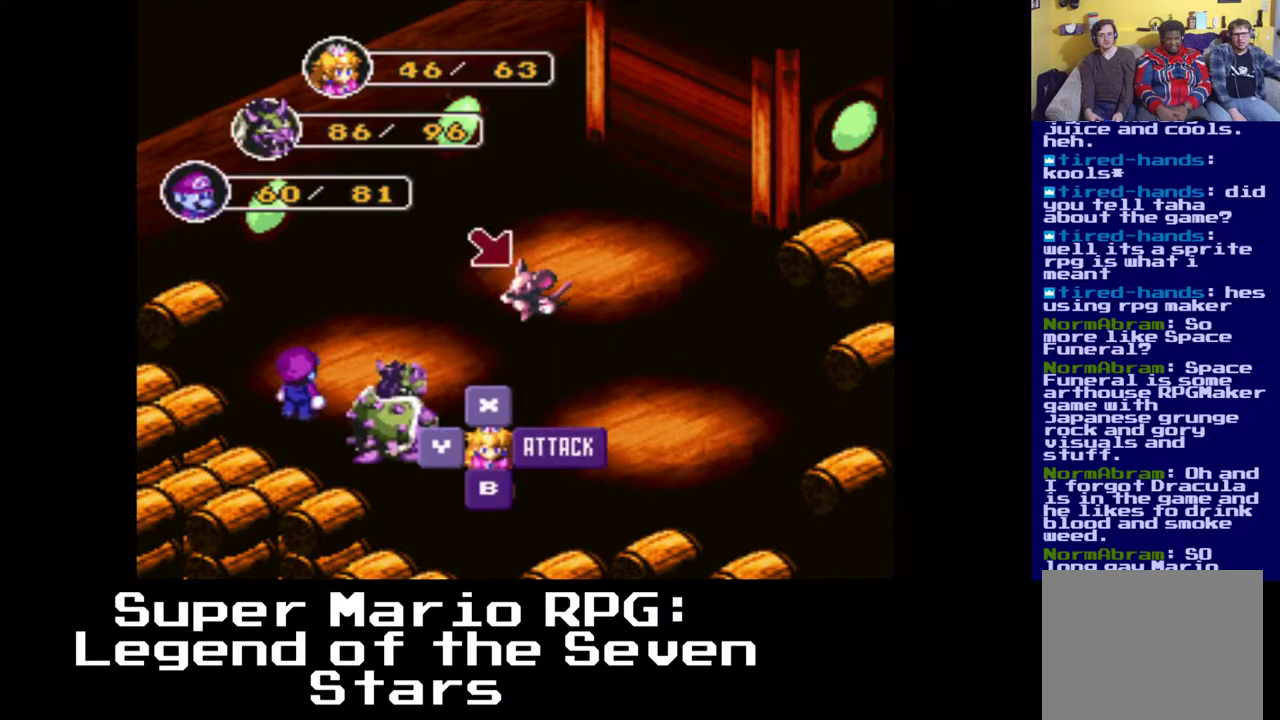
{"buttons": [], "left_stick": "center", "right_stick": "center", "events": [[33, "B", "up"]]}
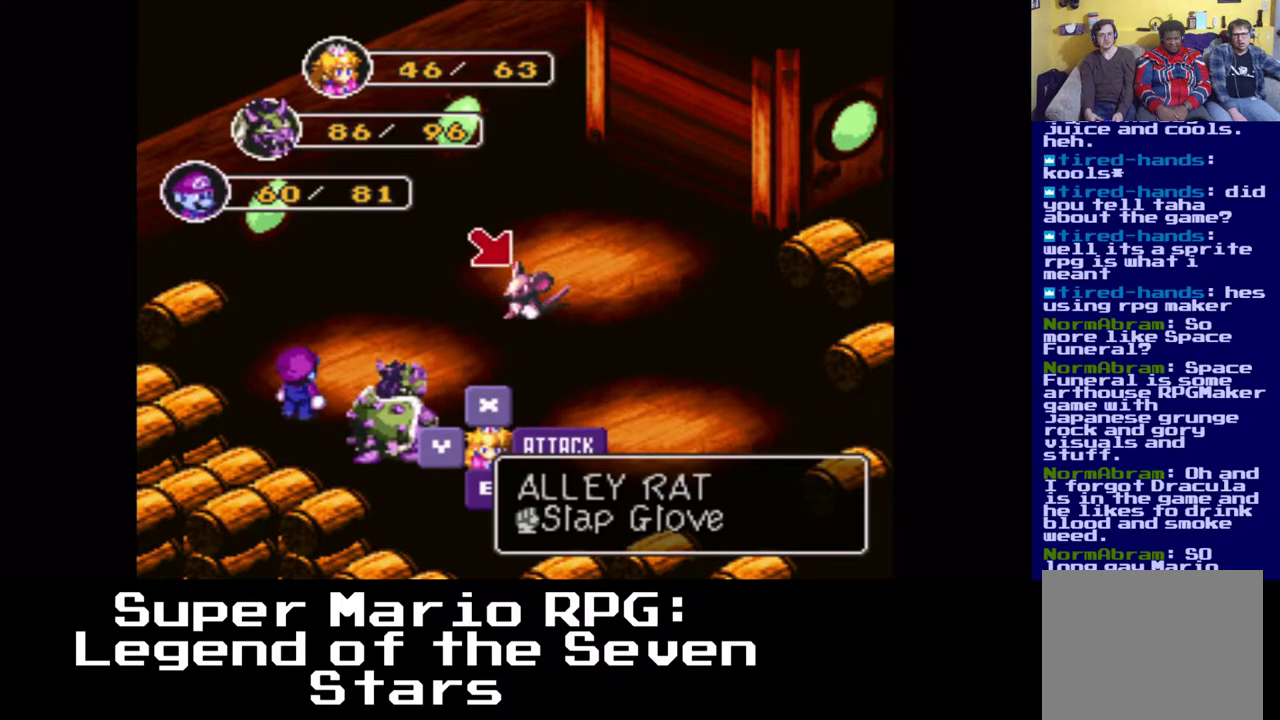
{"buttons": [], "left_stick": "center", "right_stick": "center", "events": [[267, "B", "down"], [400, "B", "up"]]}
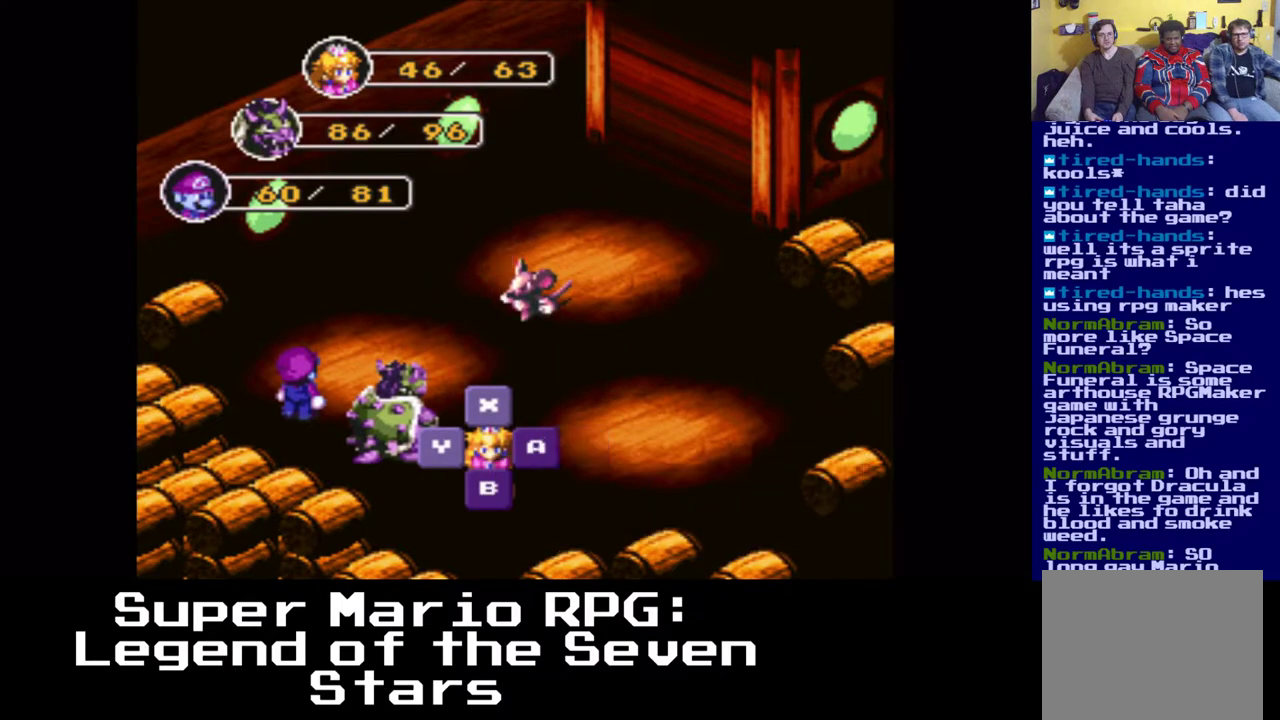
{"buttons": [], "left_stick": "center", "right_stick": "center", "events": []}
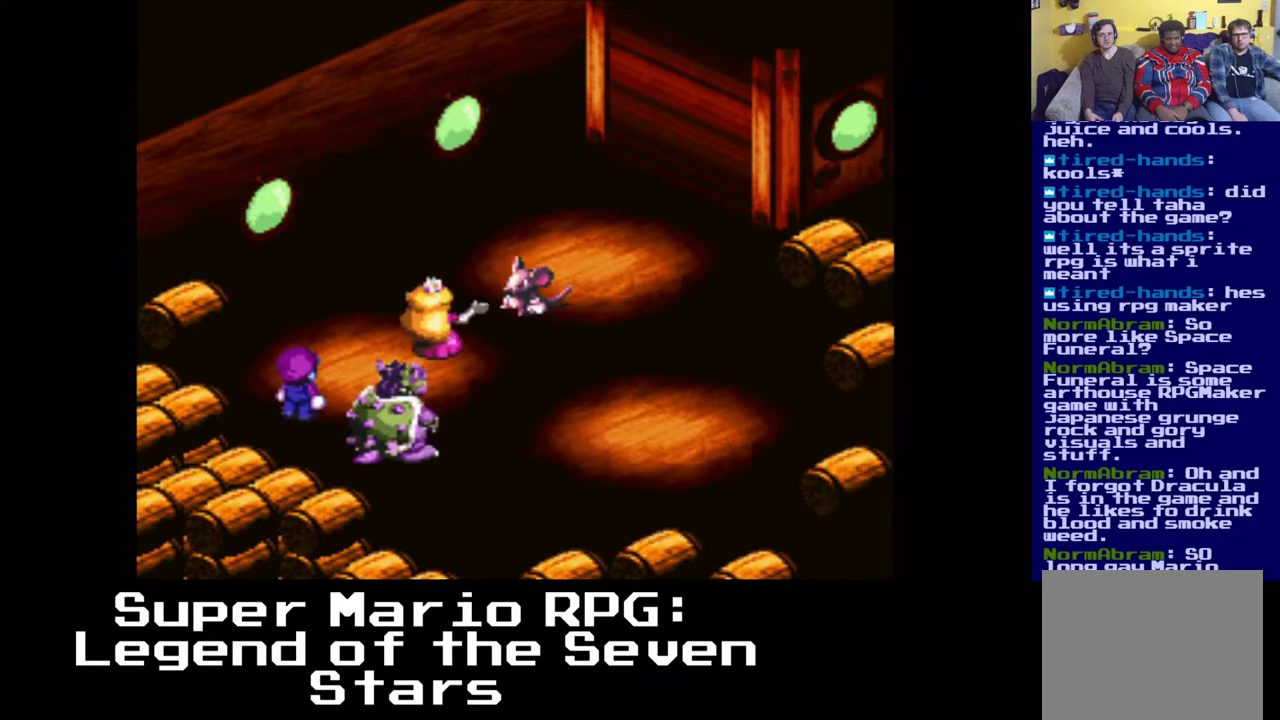
{"buttons": ["B"], "left_stick": "center", "right_stick": "center", "events": [[133, "B", "down"], [283, "B", "up"], [400, "B", "down"]]}
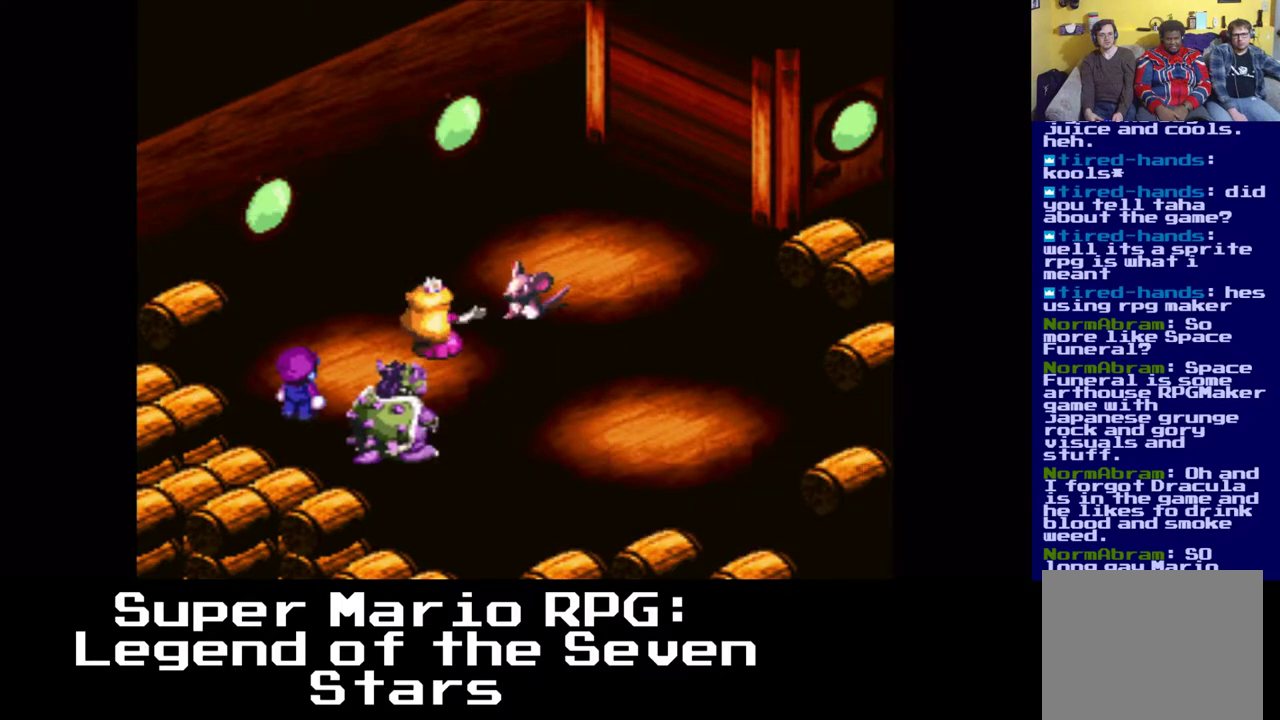
{"buttons": [], "left_stick": "center", "right_stick": "center", "events": [[33, "B", "up"], [233, "B", "down"], [383, "B", "up"]]}
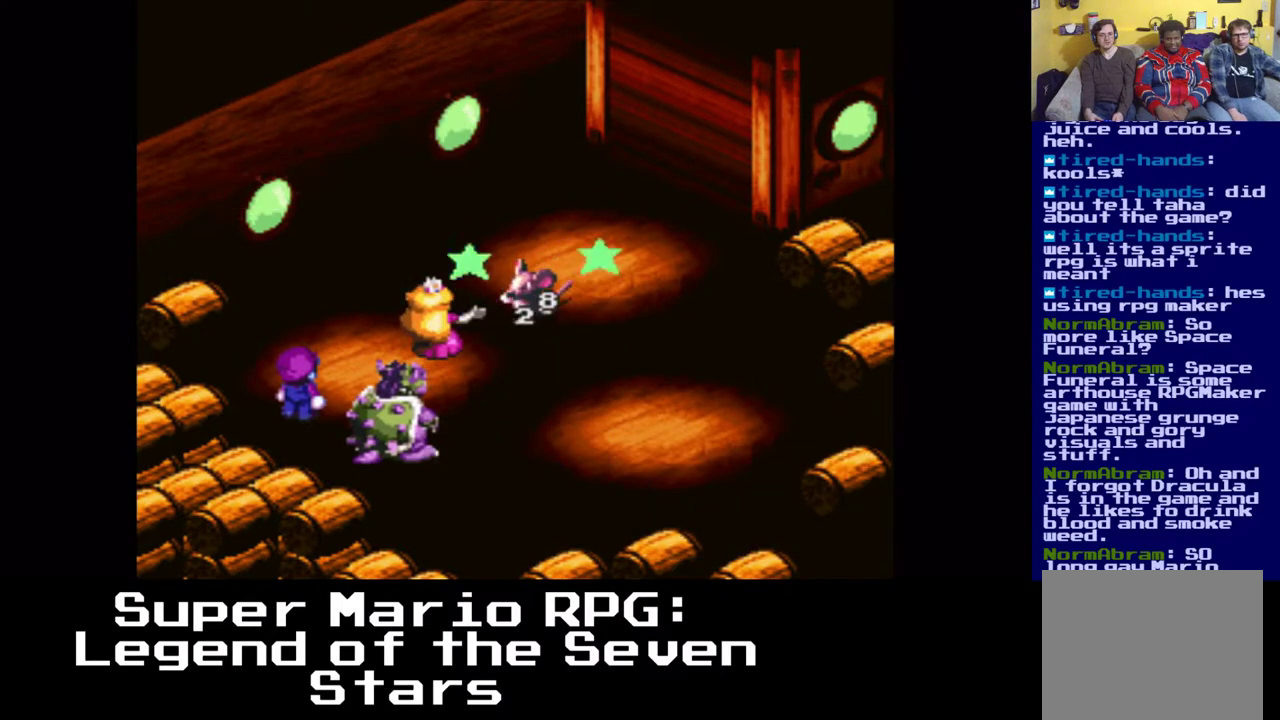
{"buttons": [], "left_stick": "center", "right_stick": "center", "events": []}
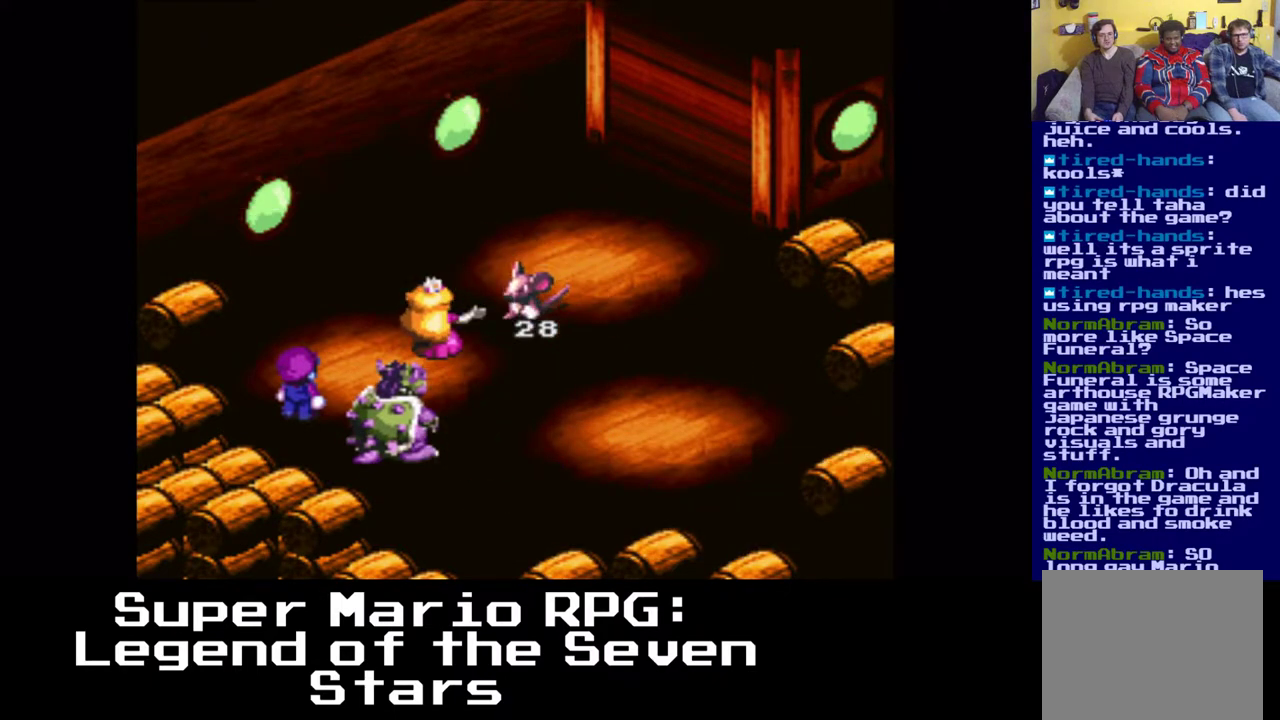
{"buttons": [], "left_stick": "center", "right_stick": "center", "events": []}
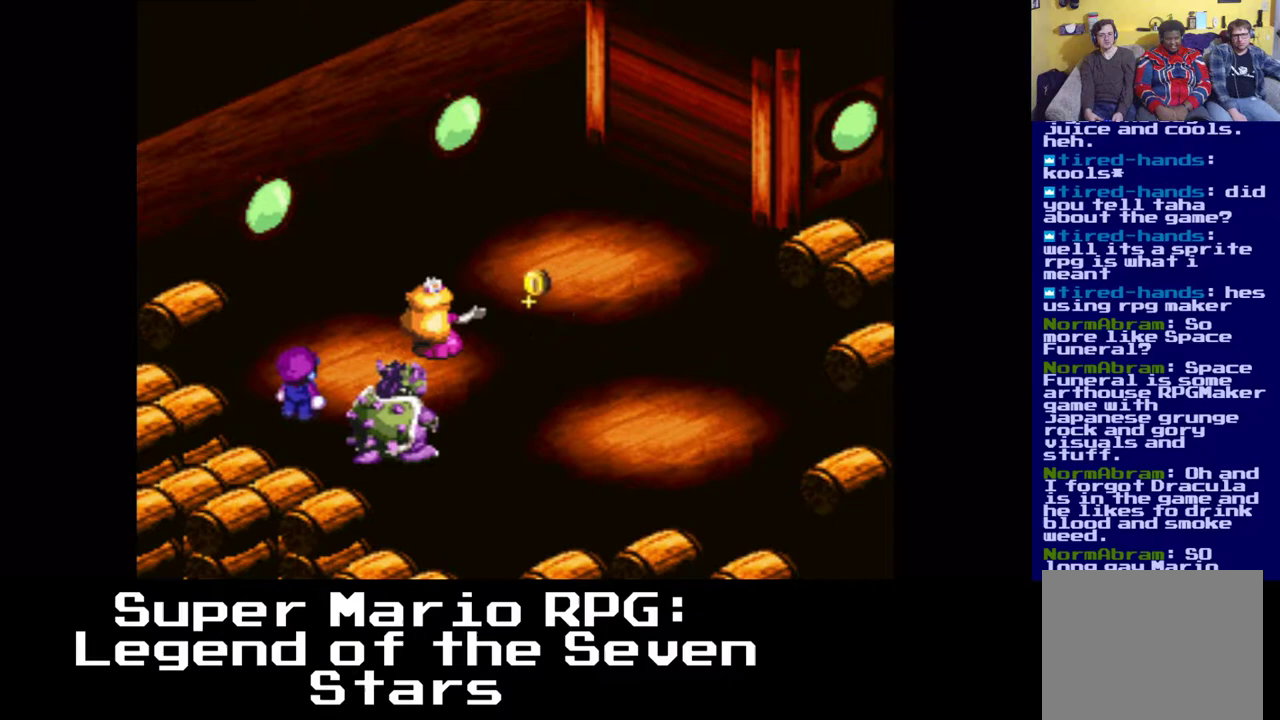
{"buttons": [], "left_stick": "center", "right_stick": "center", "events": []}
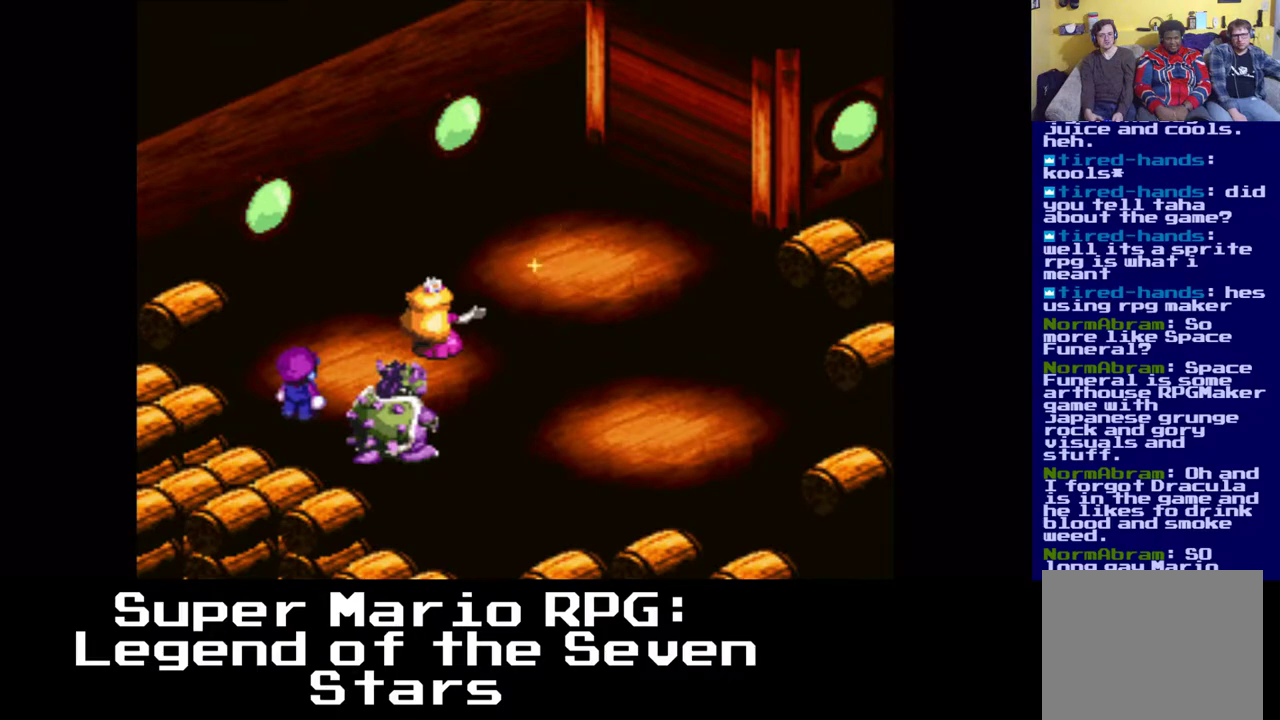
{"buttons": [], "left_stick": "center", "right_stick": "center", "events": []}
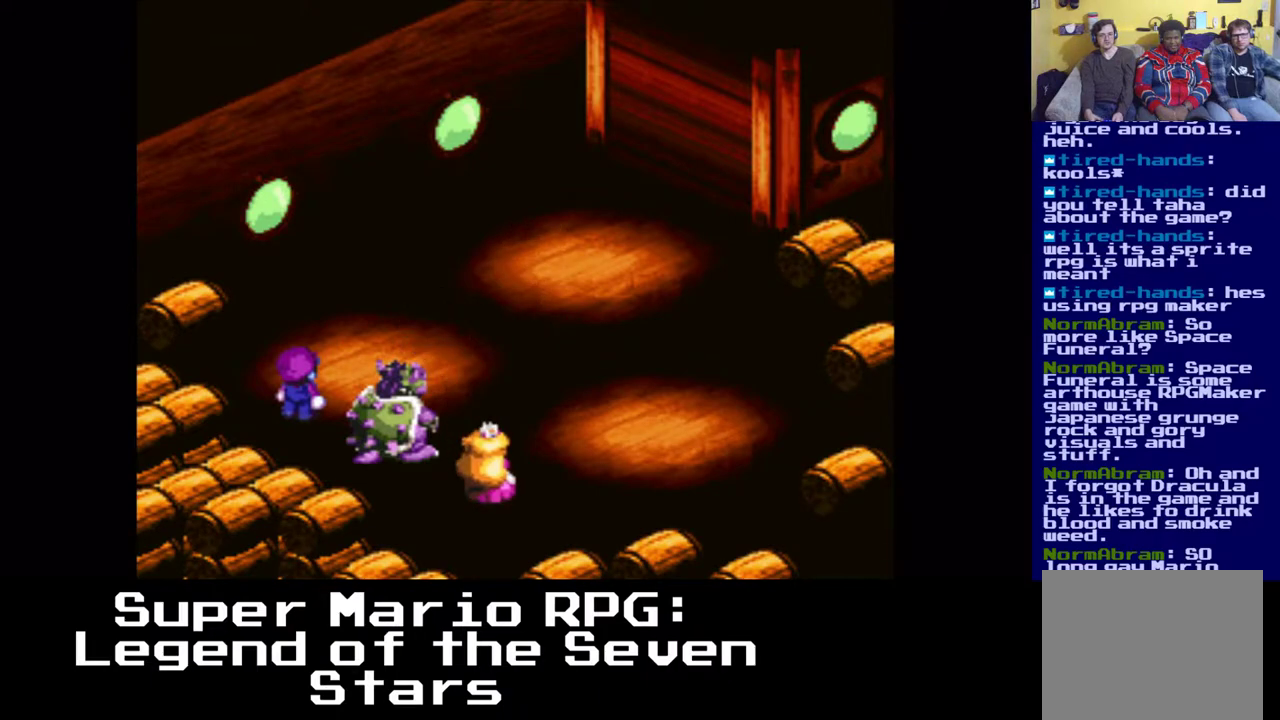
{"buttons": [], "left_stick": "center", "right_stick": "center", "events": []}
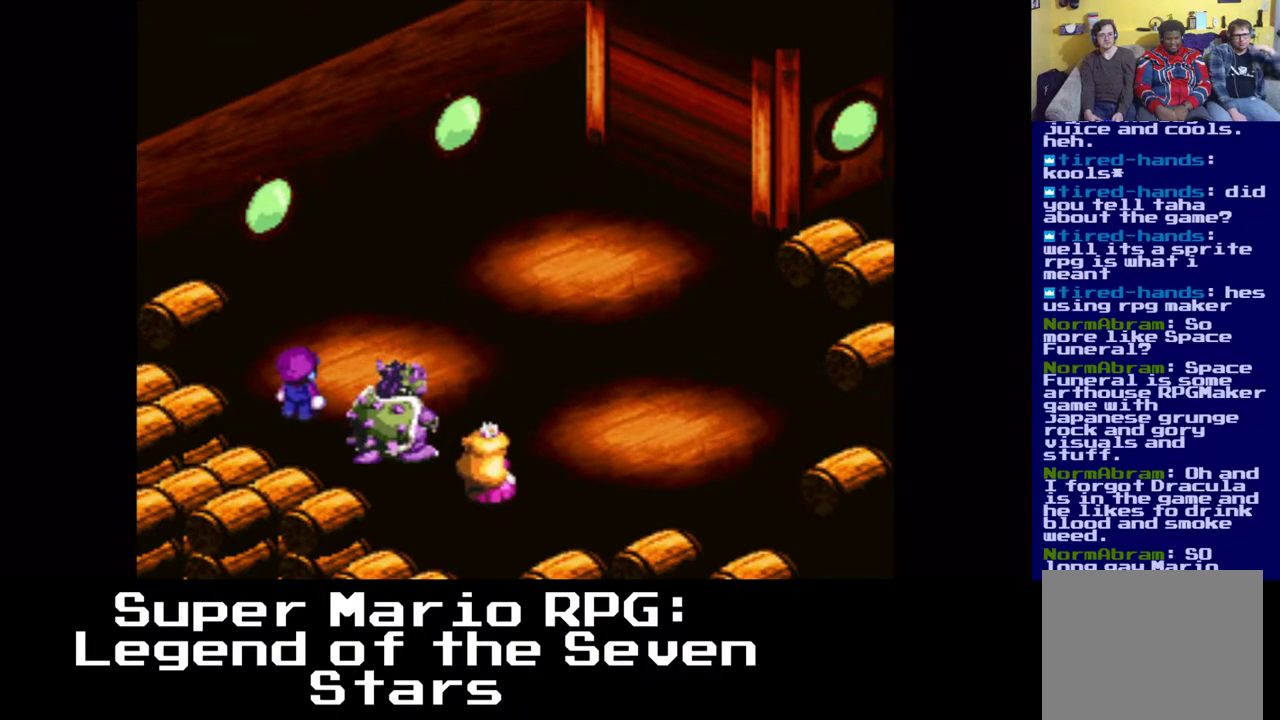
{"buttons": [], "left_stick": "center", "right_stick": "center", "events": []}
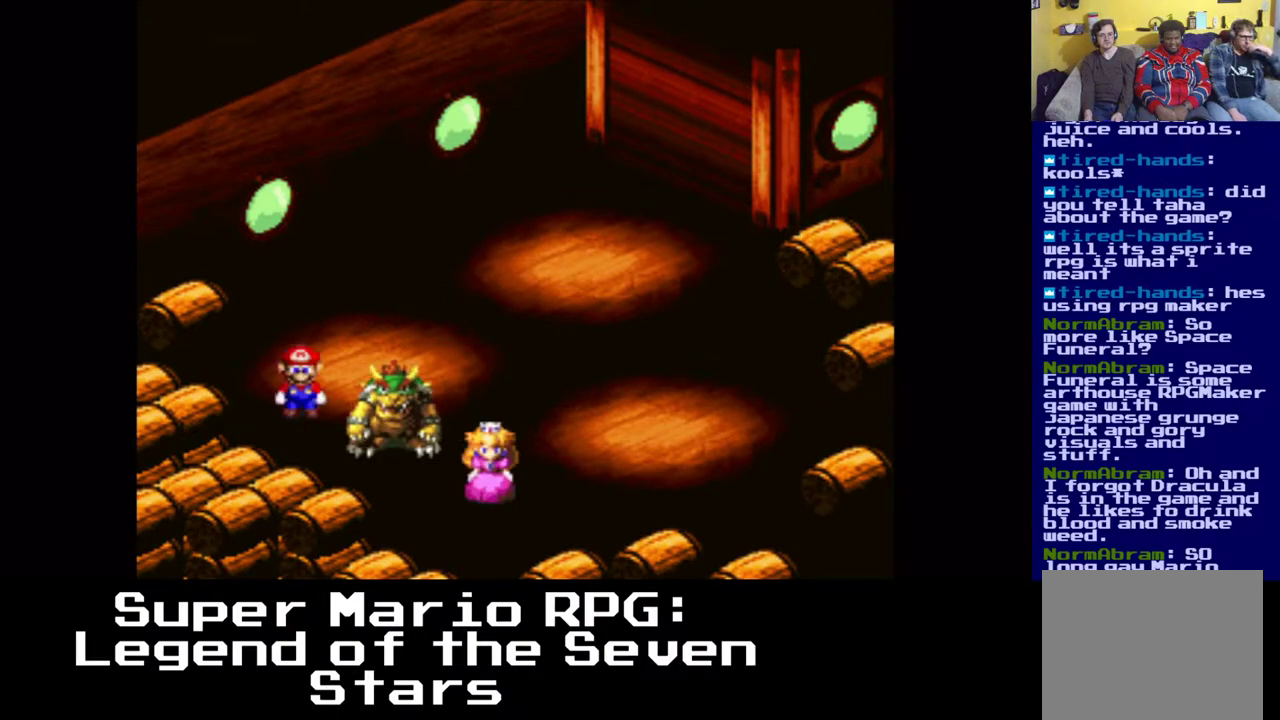
{"buttons": [], "left_stick": "center", "right_stick": "center", "events": []}
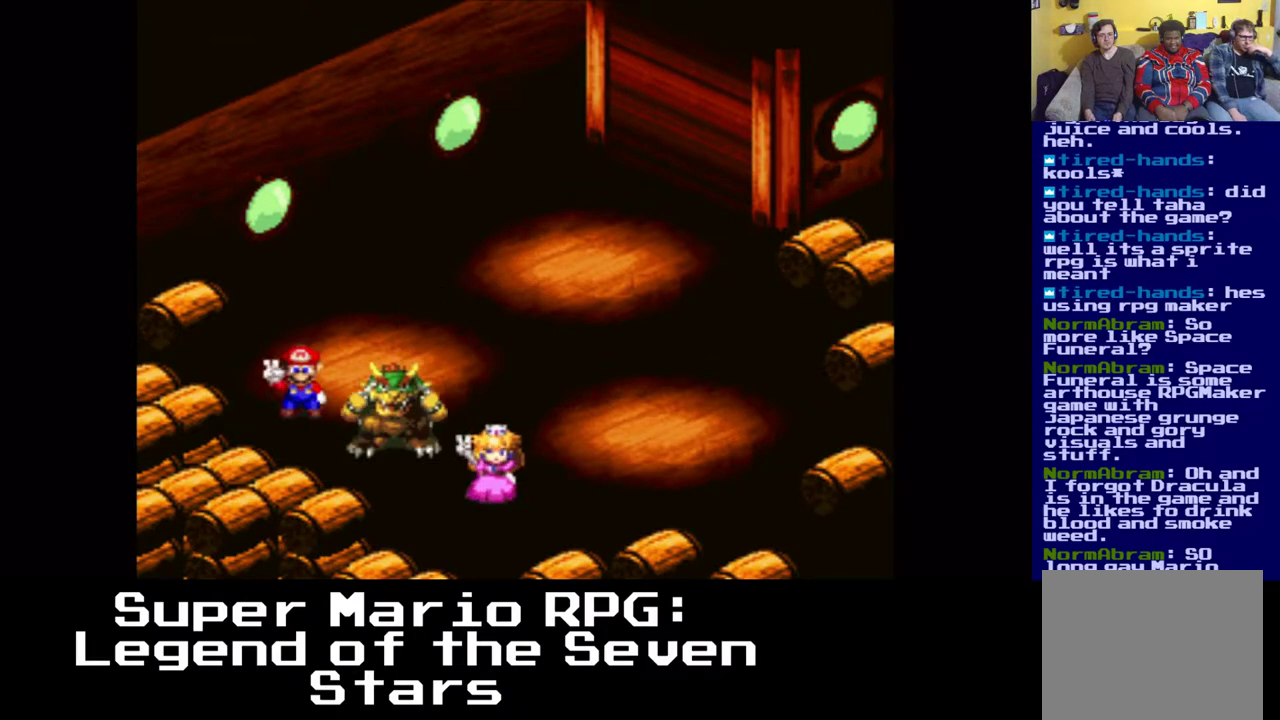
{"buttons": [], "left_stick": "center", "right_stick": "center", "events": []}
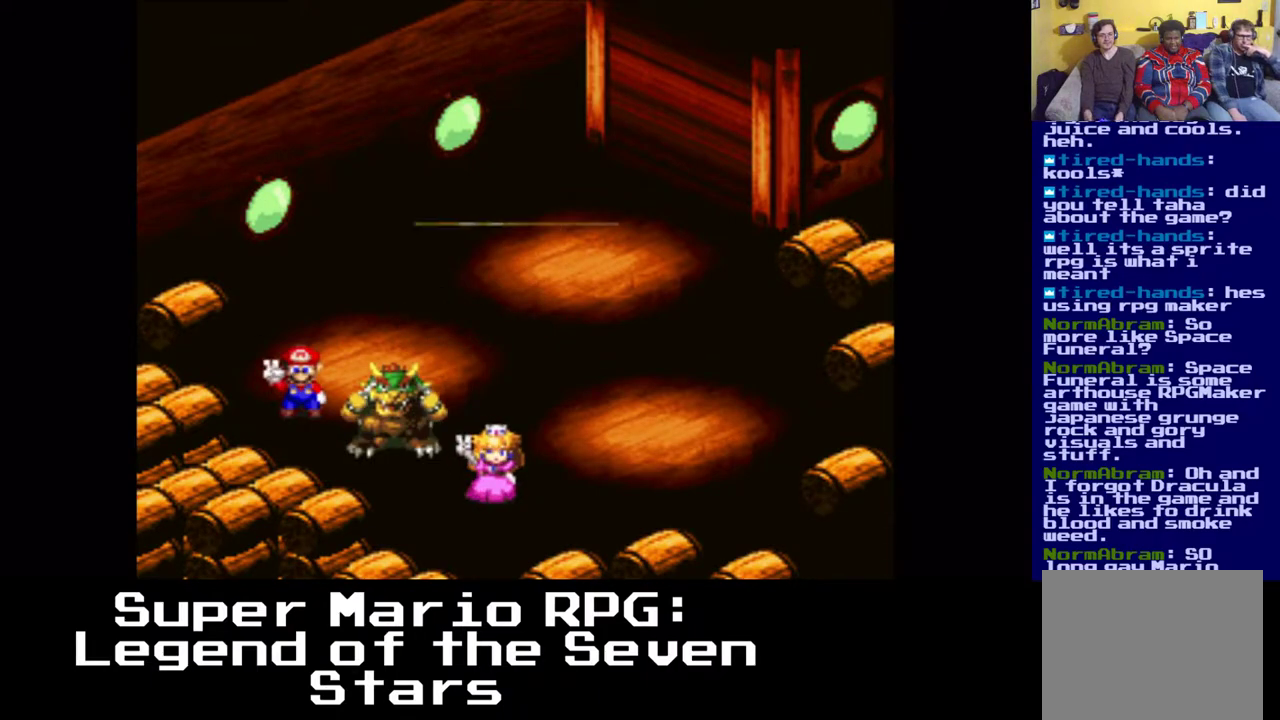
{"buttons": [], "left_stick": "center", "right_stick": "center", "events": []}
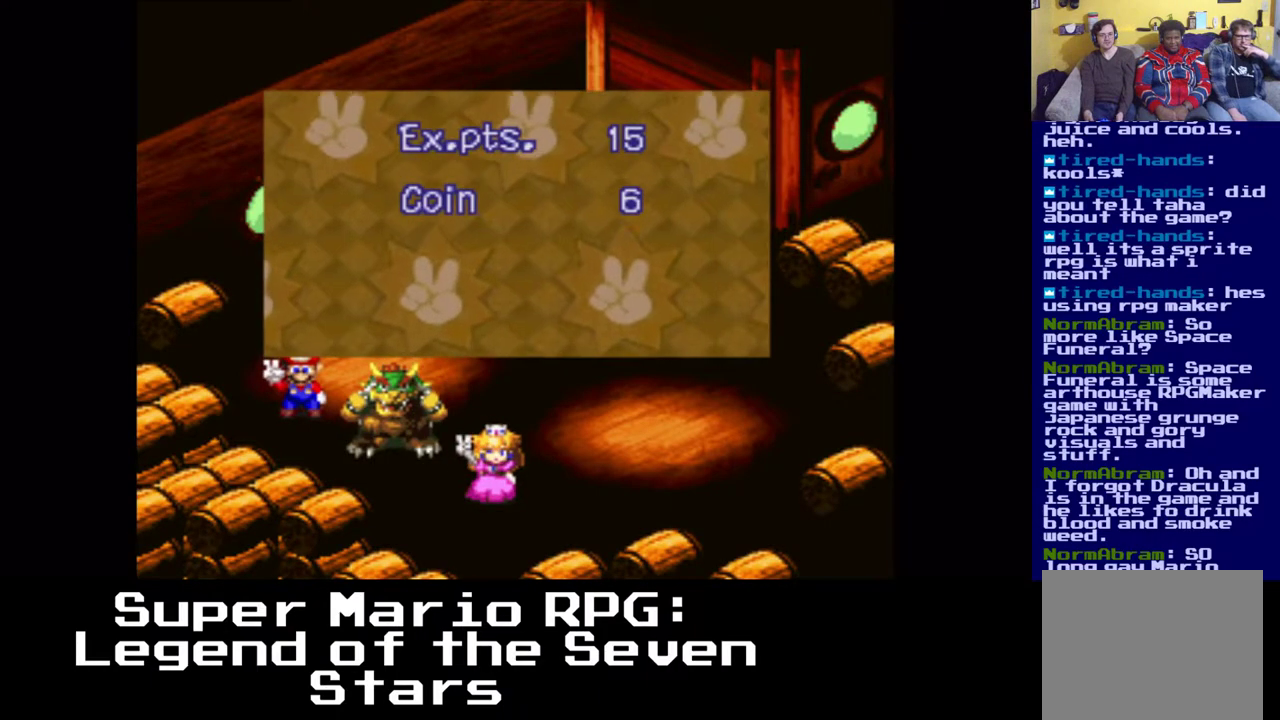
{"buttons": ["B"], "left_stick": "center", "right_stick": "center", "events": [[483, "B", "down"]]}
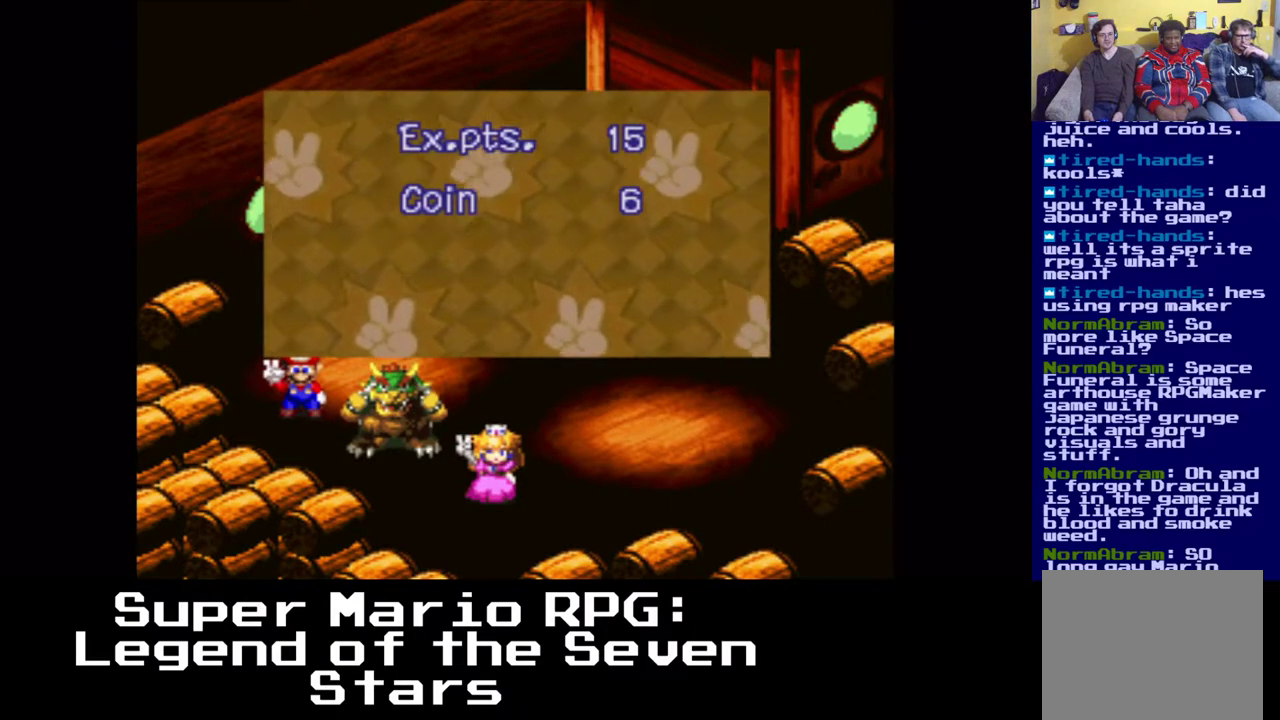
{"buttons": [], "left_stick": "center", "right_stick": "center", "events": [[117, "B", "up"]]}
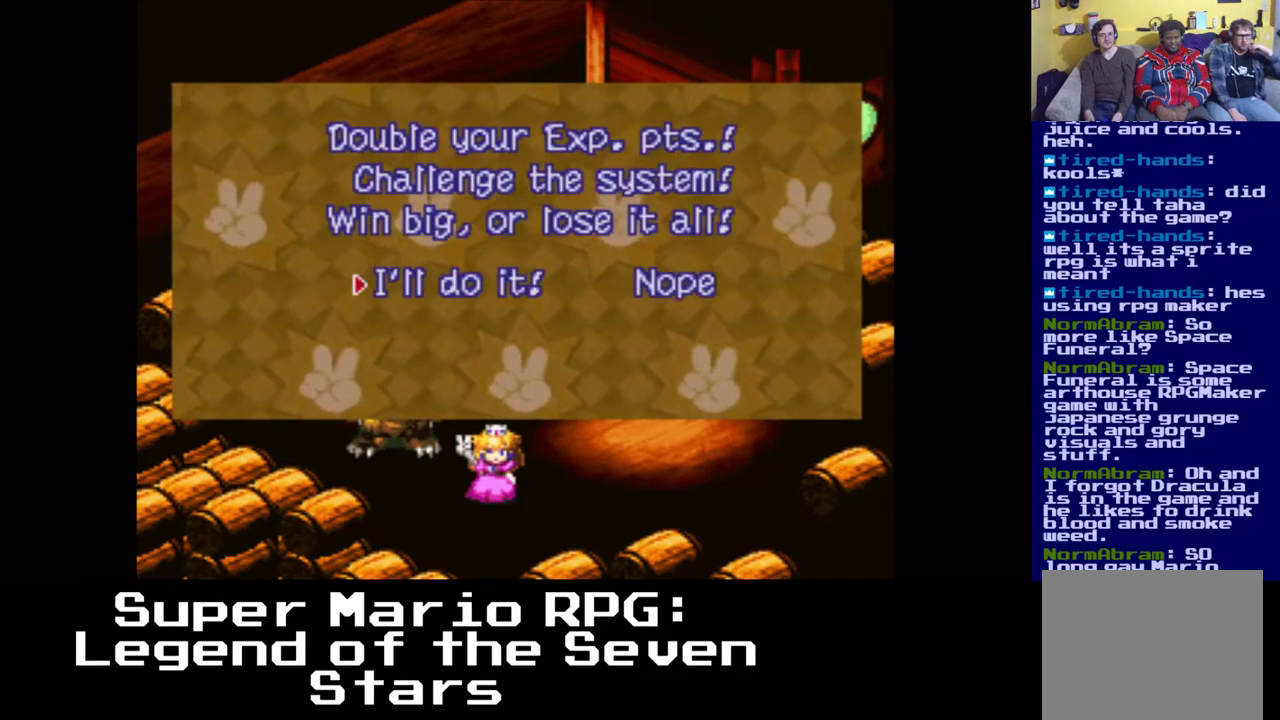
{"buttons": [], "left_stick": "center", "right_stick": "center", "events": []}
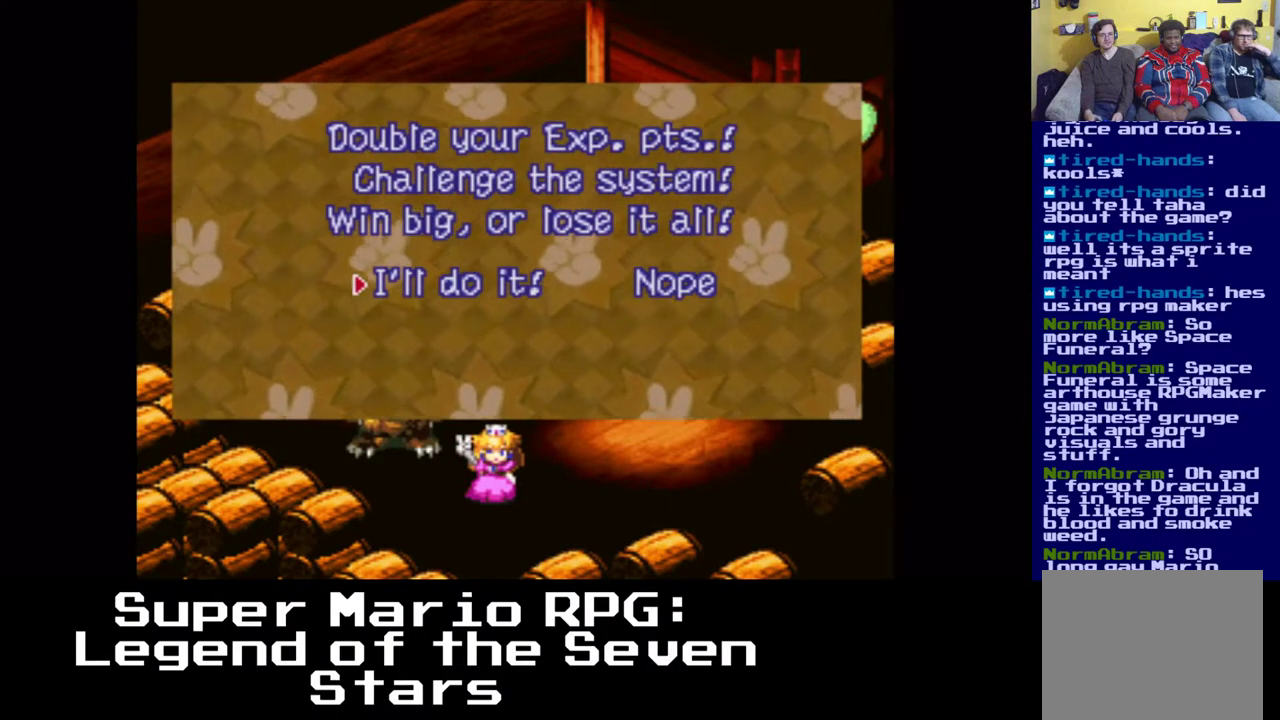
{"buttons": [], "left_stick": "center", "right_stick": "center", "events": [[250, "B", "down"], [350, "B", "up"]]}